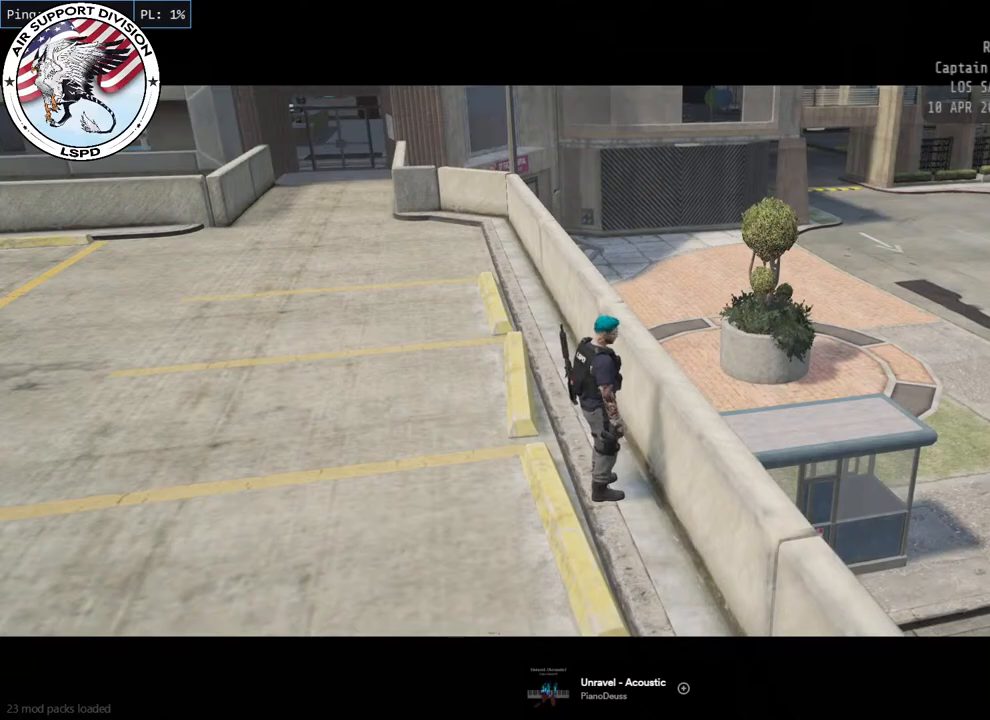
Gameplay with keyboard and mouse; each line is a JSON object with the keys and mouse buttons held at the frame after it. "events" lists presses ("down") and releases ("up") of "a", "ctrl", "d", "e", "q", "s", "shift", "space", "w", "mouse_left", "mouse_wheel", "mouse_right", "mouse_mb4" and "mouse_mb5" between this image and that frame as [ms after this image, input, new state], when the widget could be followed in between. "mouse_left", "mouse_wheel", "mouse_right", "mouse_mb4", "mouse_mb5" = the "left", "wheel", "right", "mb4", "mb5" buttons of the "mouse" list. No other keys are recorded. "wheel" means that the mouse wheel is clicked or scrolled. Mouse movement is not recorded.
{"keys": ["a"], "mouse": [], "events": [[217, "a", "down"]]}
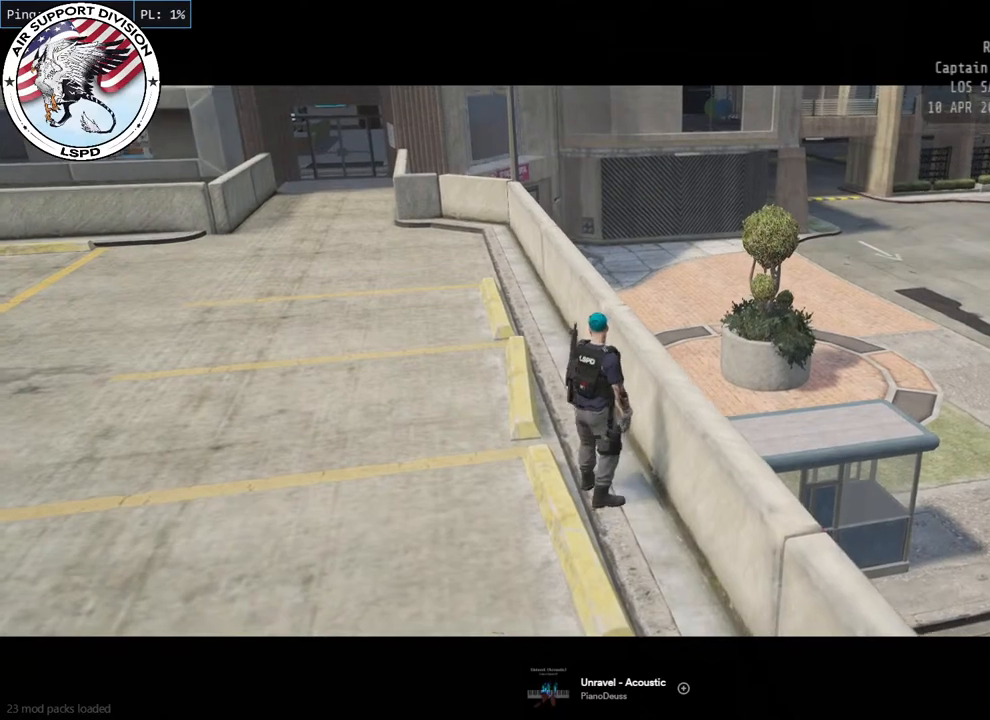
{"keys": ["a", "w"], "mouse": [], "events": [[83, "w", "down"]]}
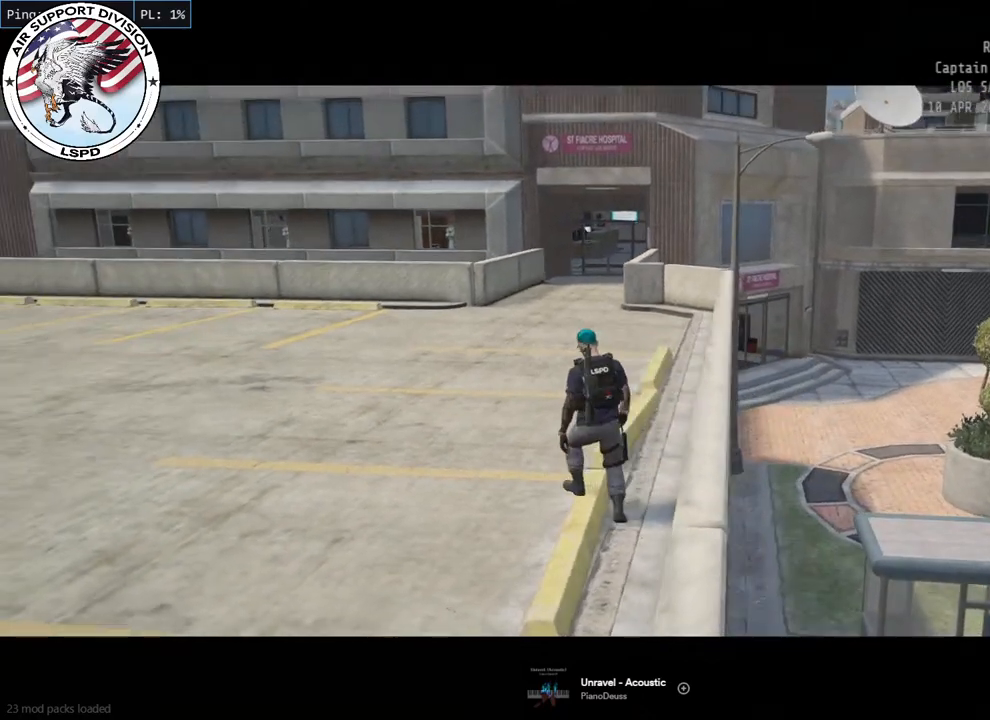
{"keys": ["a", "w"], "mouse": [], "events": []}
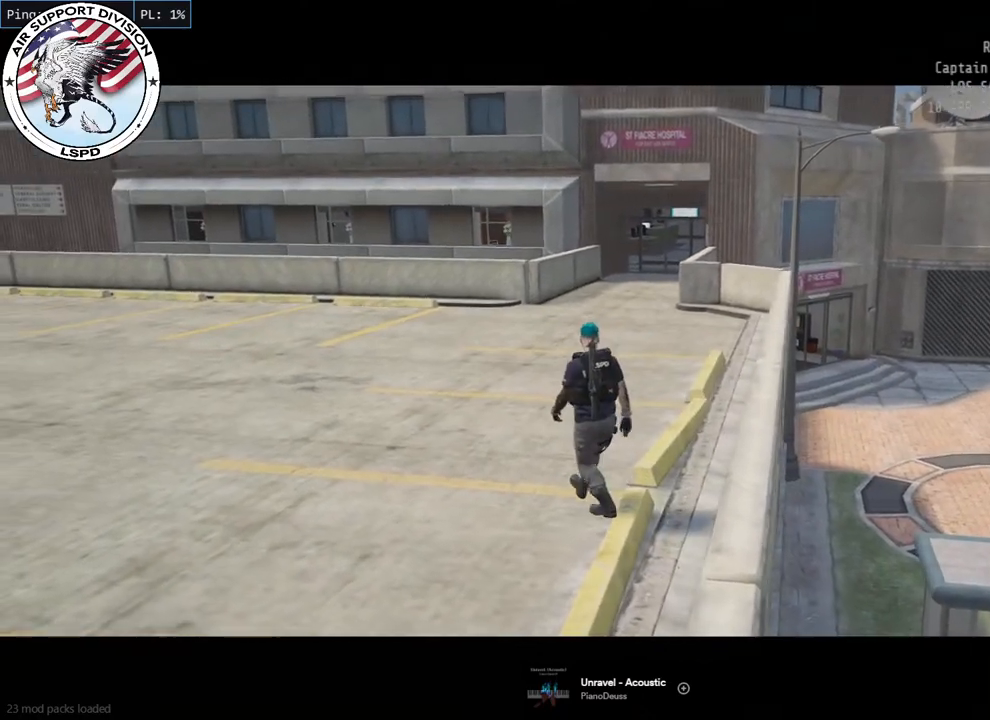
{"keys": ["a", "w"], "mouse": [], "events": []}
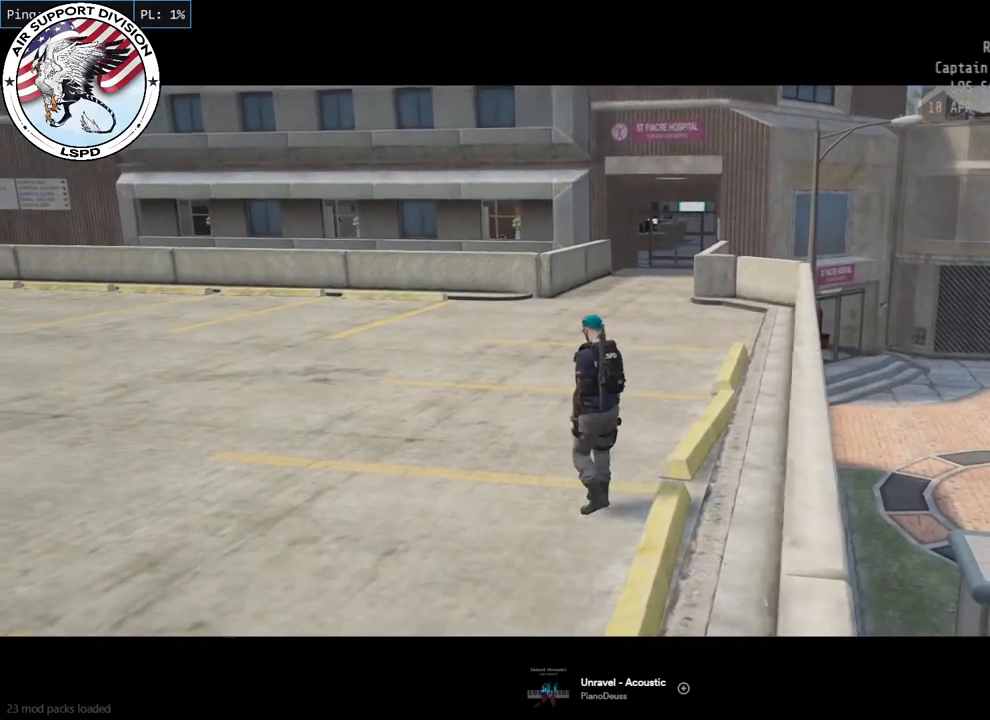
{"keys": ["a", "d", "shift", "w"], "mouse": [], "events": [[100, "shift", "down"], [483, "d", "down"]]}
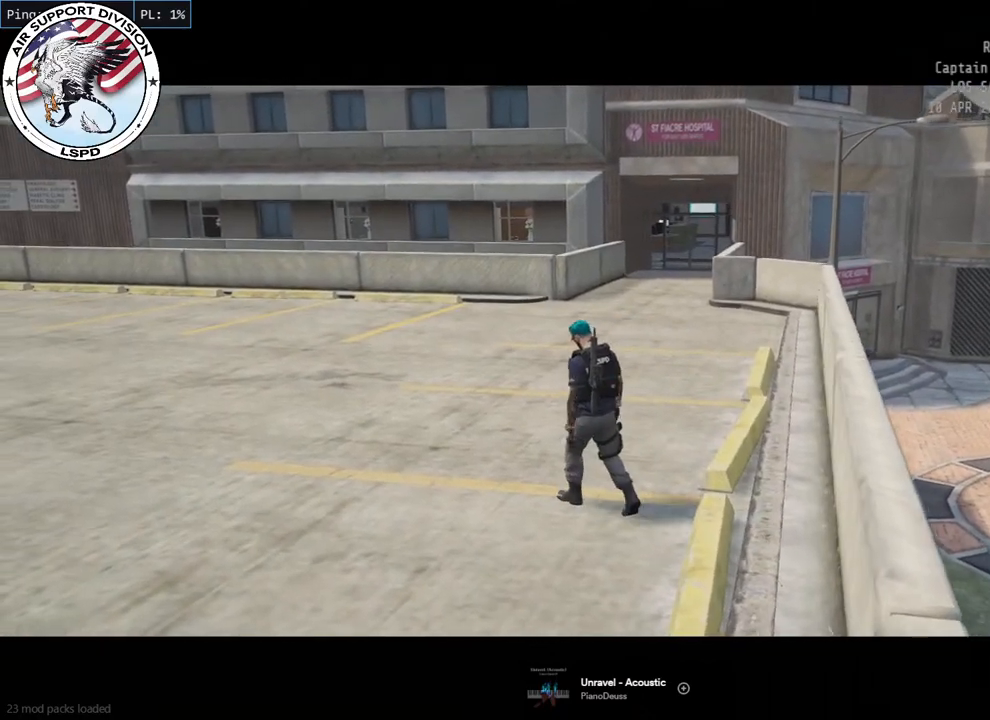
{"keys": ["a", "shift", "w"], "mouse": [], "events": [[267, "d", "up"]]}
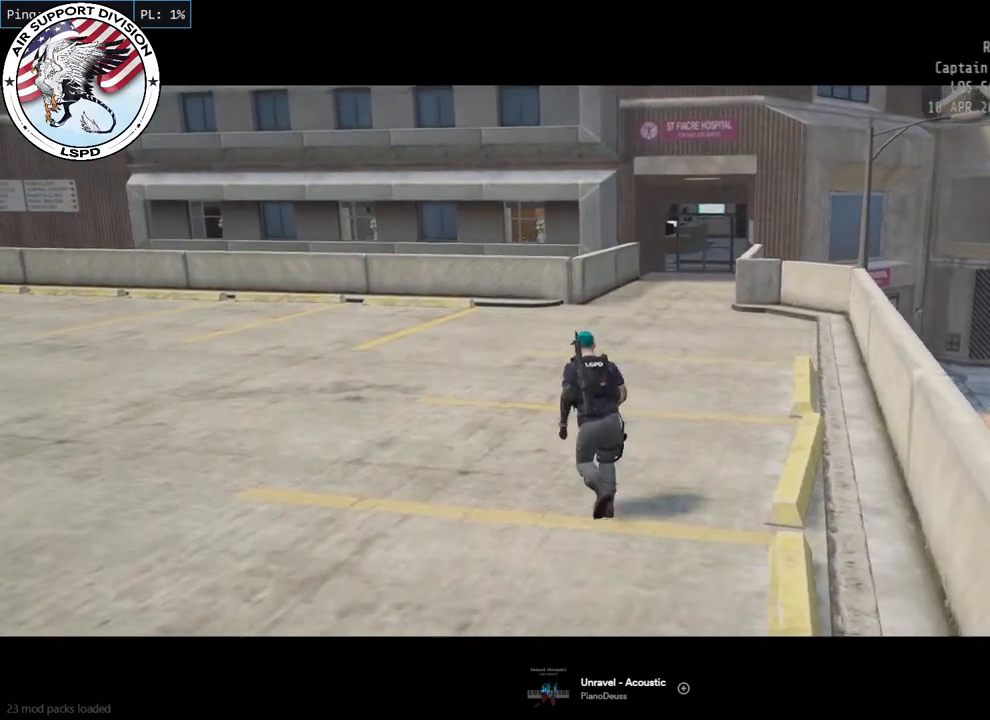
{"keys": ["d", "shift", "w"], "mouse": [], "events": [[183, "d", "down"], [350, "a", "up"]]}
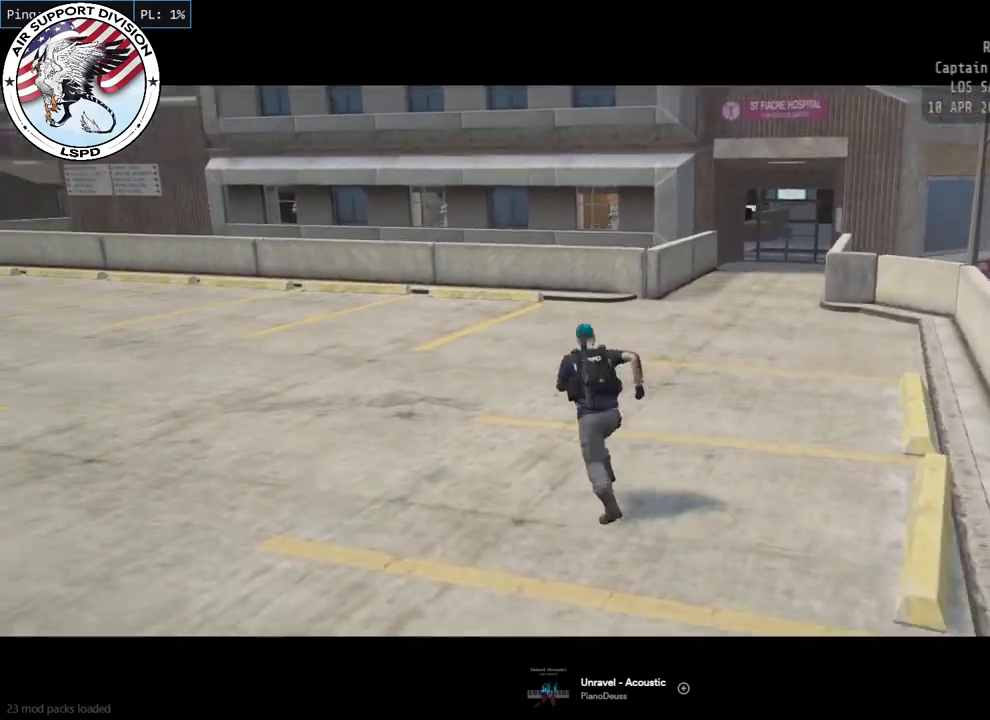
{"keys": ["d", "shift"], "mouse": [], "events": [[317, "w", "up"]]}
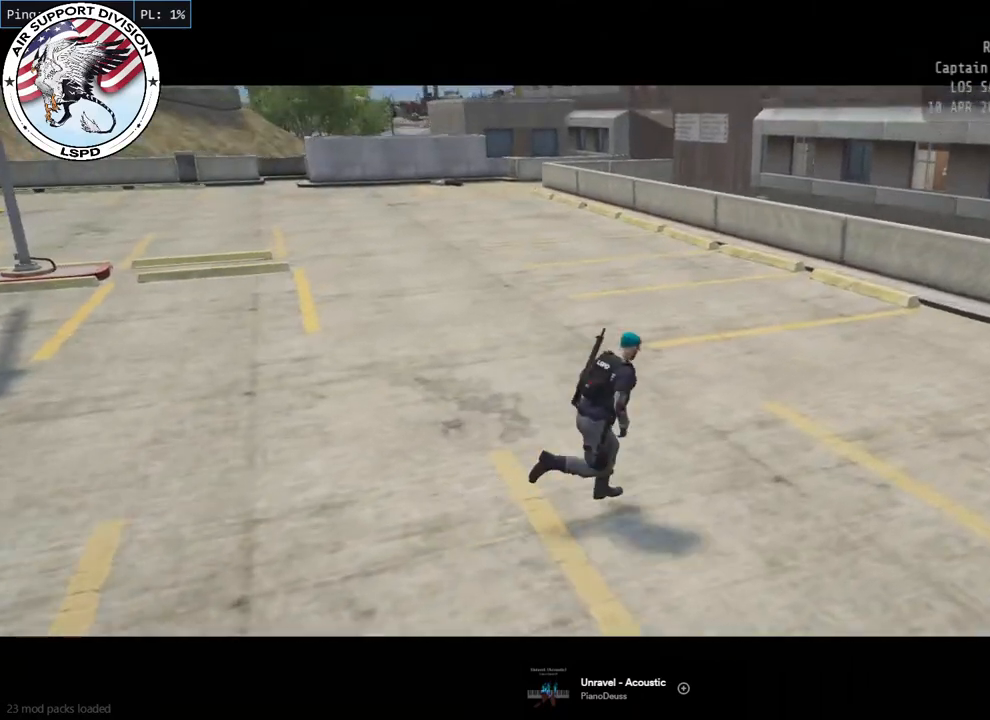
{"keys": ["d", "shift", "w"], "mouse": [], "events": [[350, "w", "down"]]}
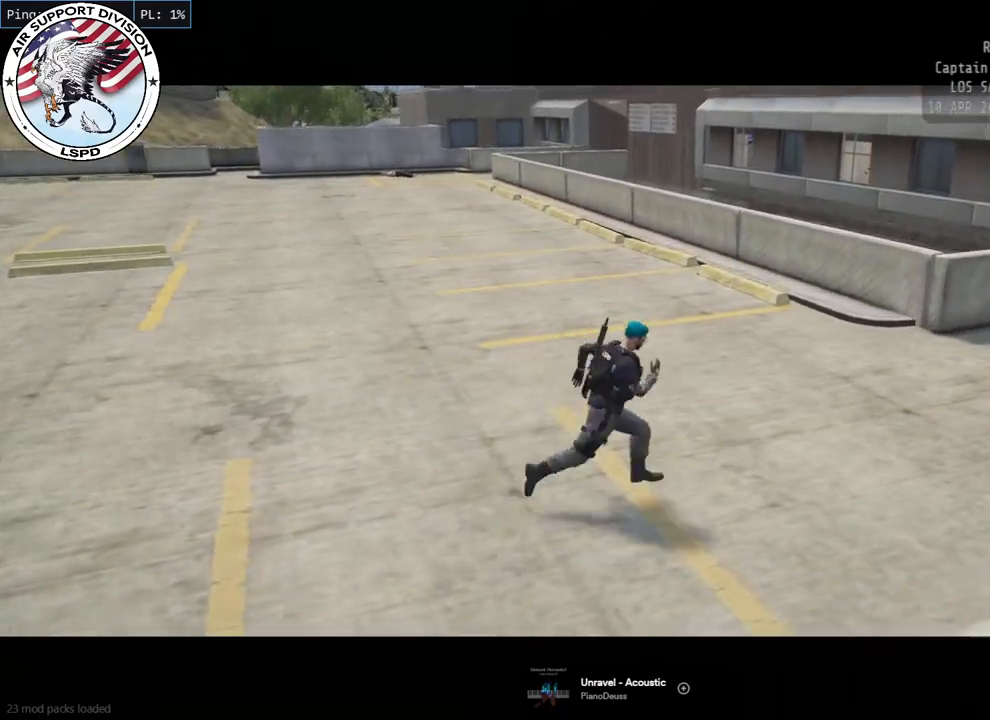
{"keys": ["shift", "w"], "mouse": [], "events": [[350, "d", "up"]]}
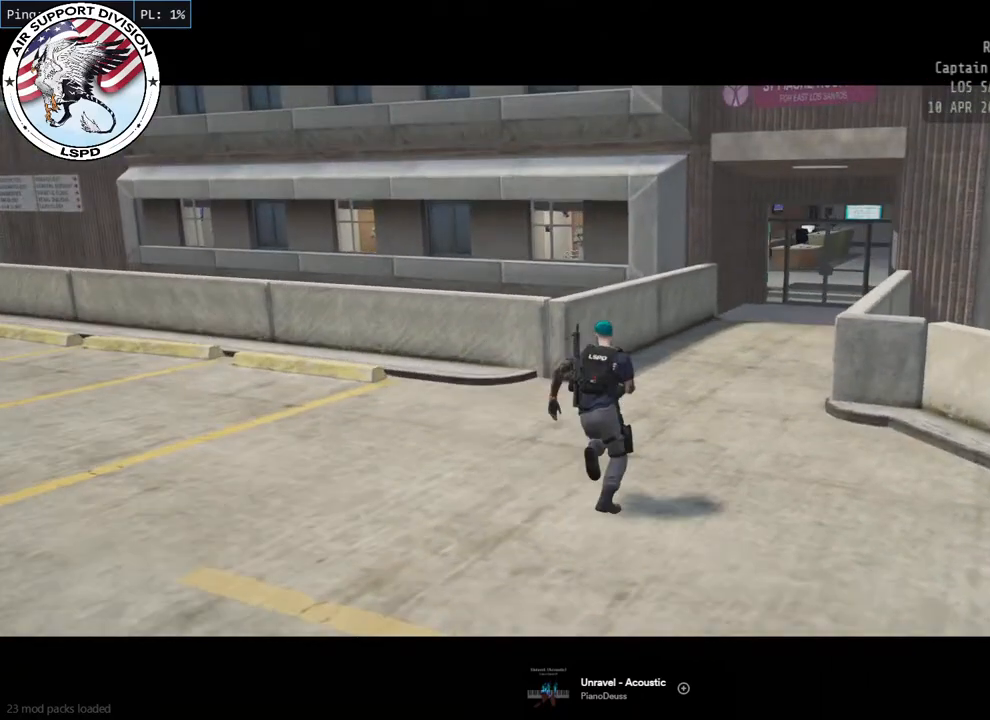
{"keys": ["shift", "w"], "mouse": [], "events": [[150, "d", "down"], [233, "d", "up"]]}
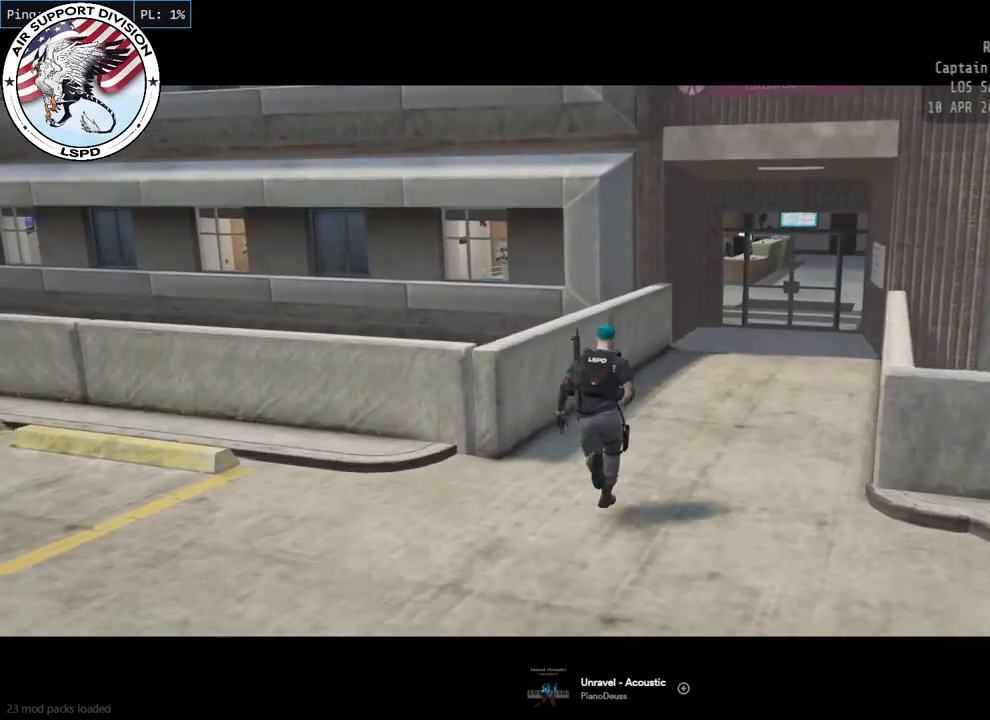
{"keys": ["d", "shift", "w"], "mouse": [], "events": [[400, "d", "down"]]}
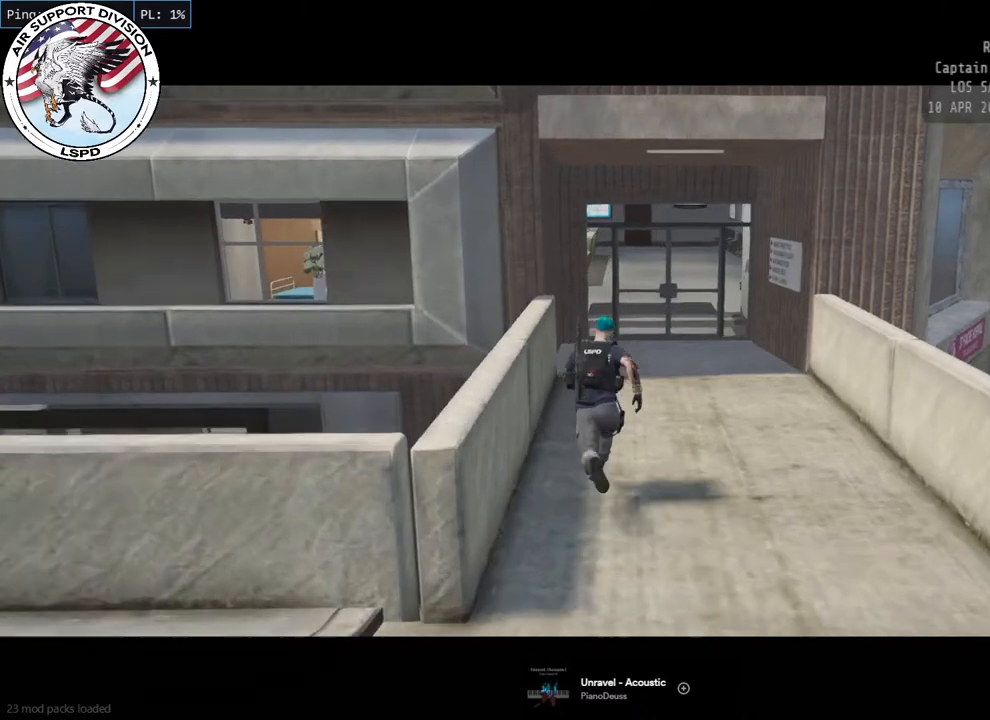
{"keys": ["shift", "w"], "mouse": [], "events": [[100, "d", "up"]]}
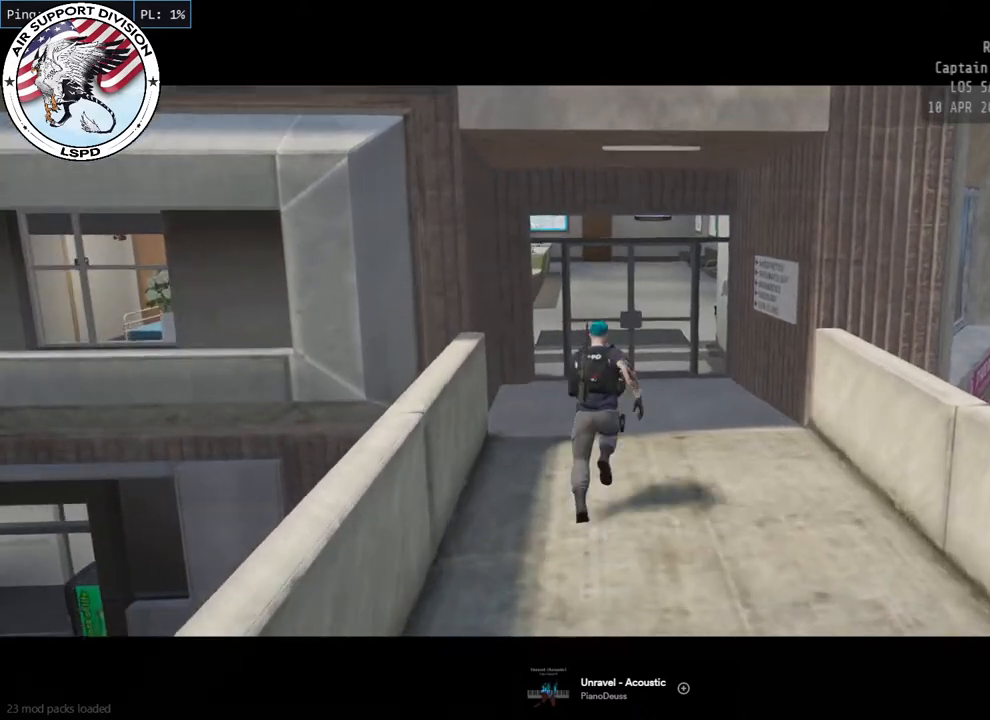
{"keys": ["shift", "w"], "mouse": [], "events": []}
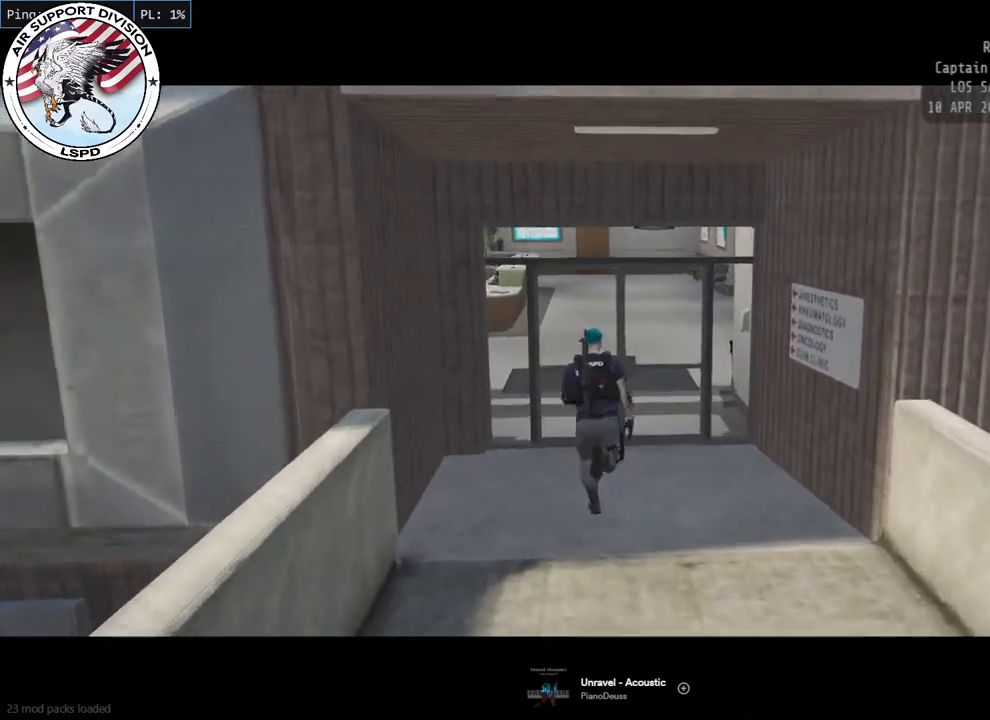
{"keys": ["shift", "w"], "mouse": [], "events": []}
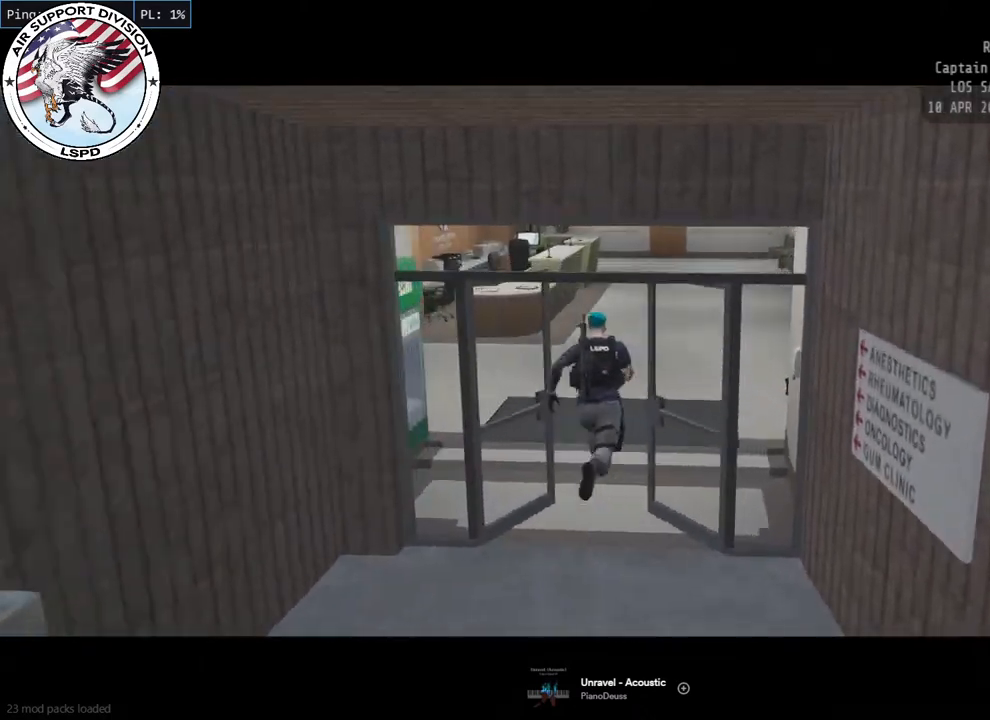
{"keys": ["shift", "w"], "mouse": [], "events": []}
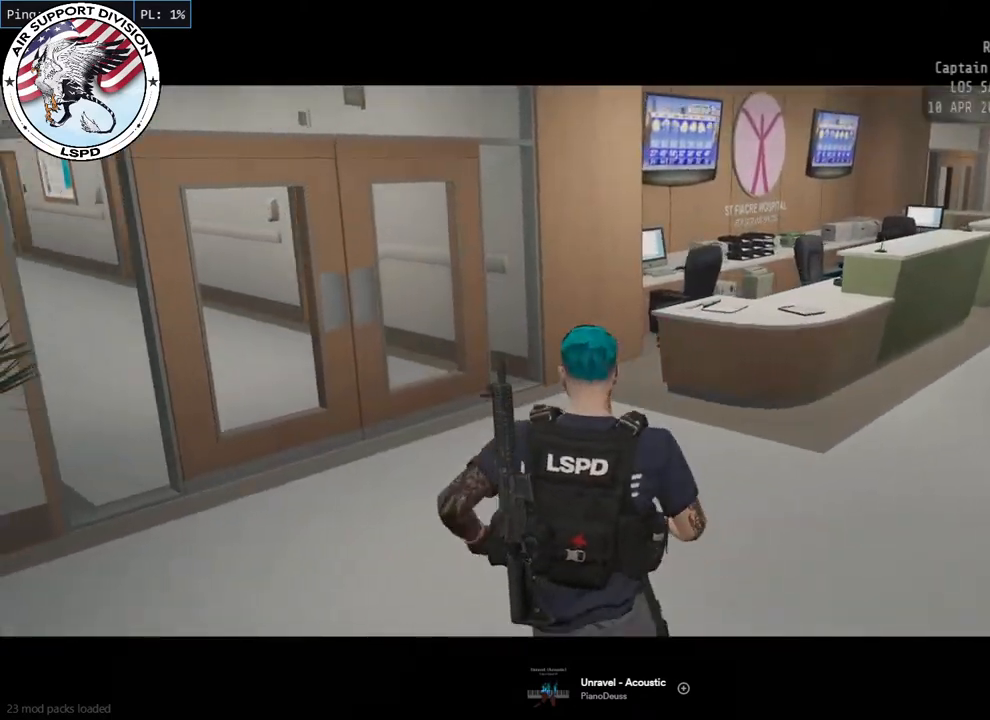
{"keys": ["shift", "w"], "mouse": [], "events": []}
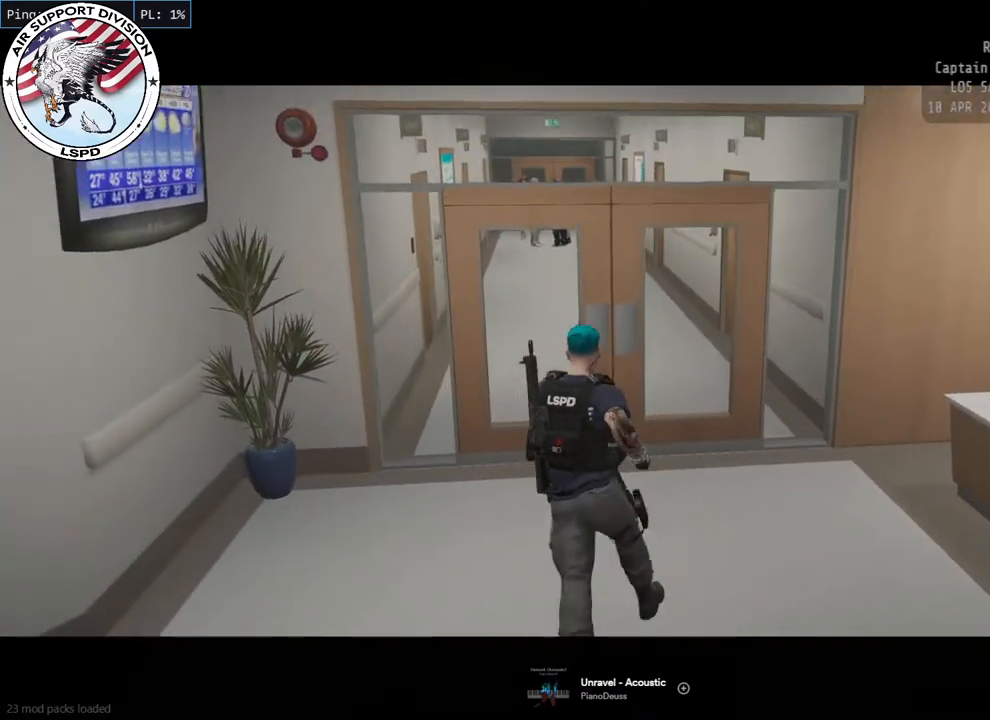
{"keys": ["shift", "w"], "mouse": [], "events": []}
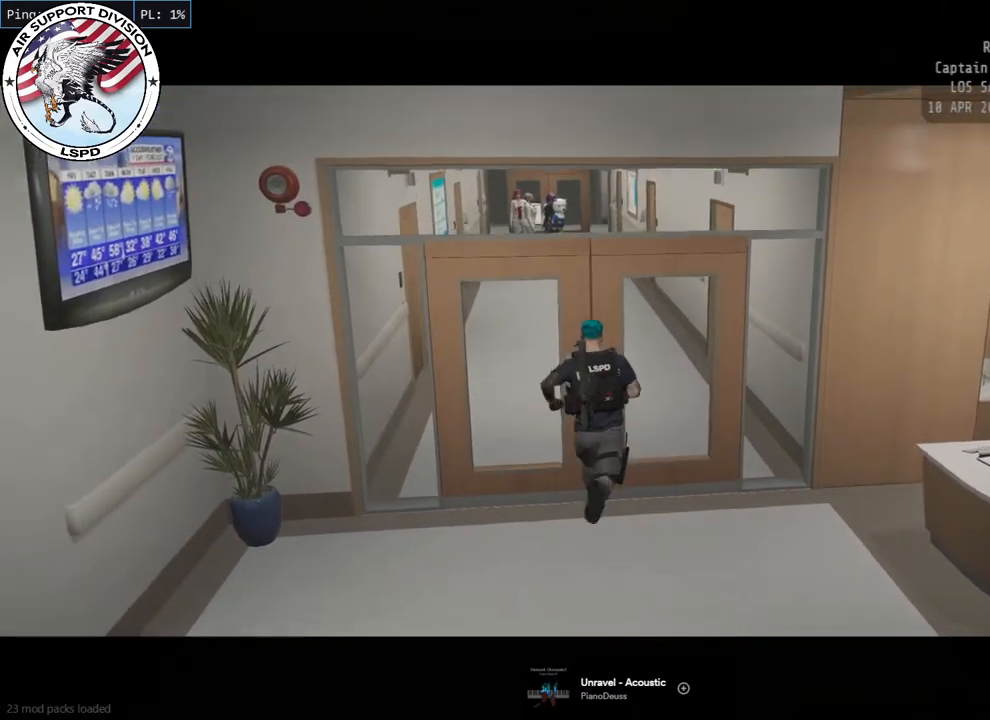
{"keys": ["shift", "w"], "mouse": [], "events": []}
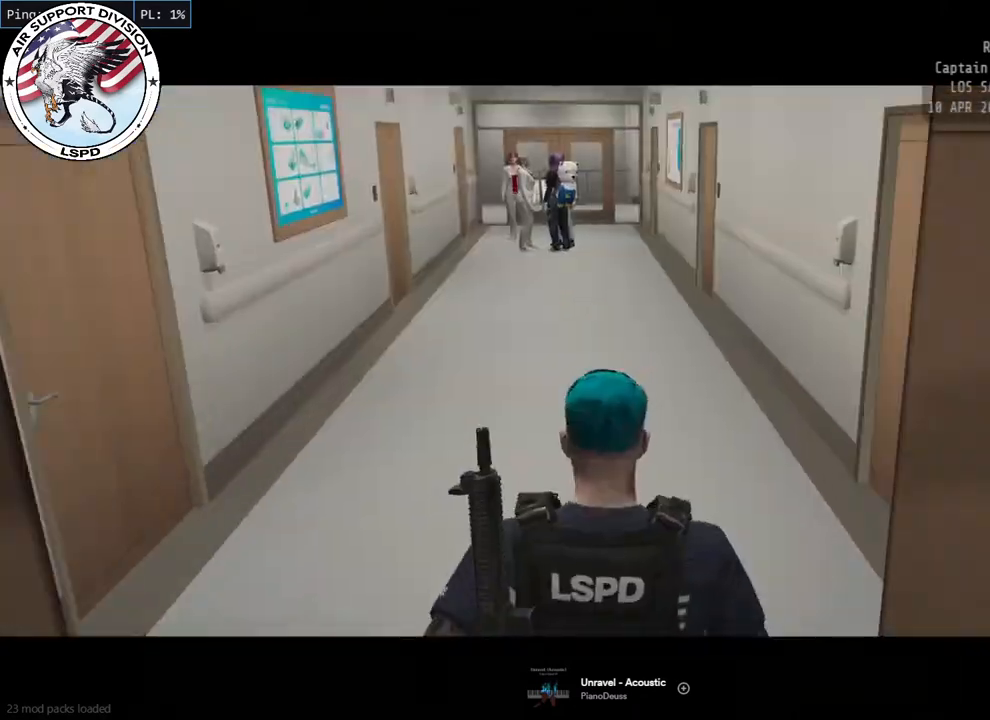
{"keys": ["w"], "mouse": [], "events": [[217, "shift", "up"]]}
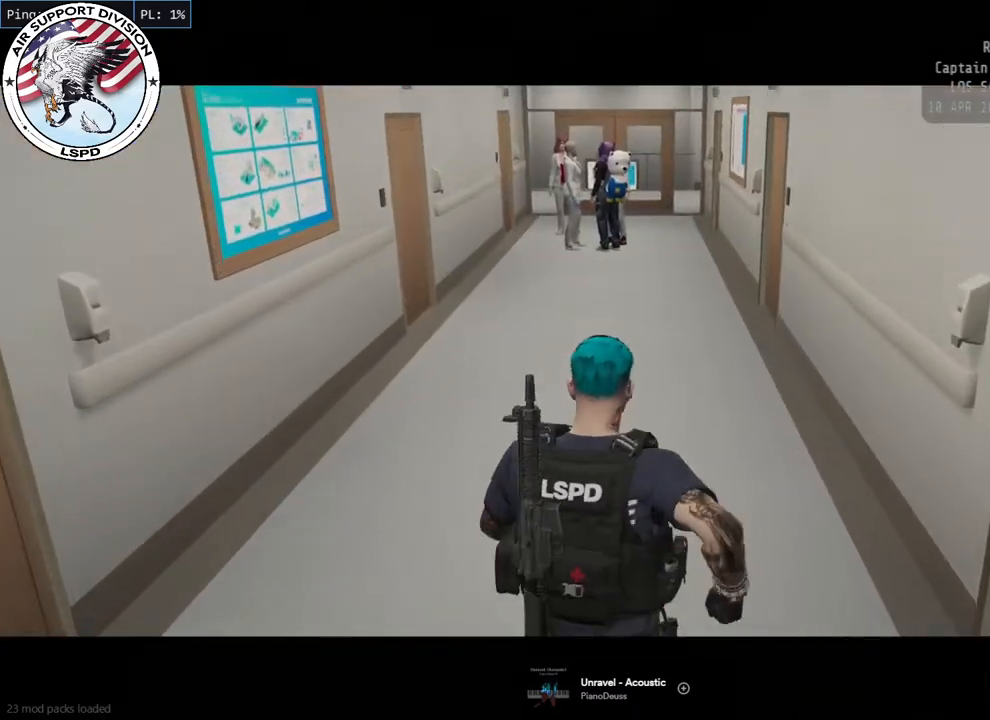
{"keys": ["w"], "mouse": [], "events": []}
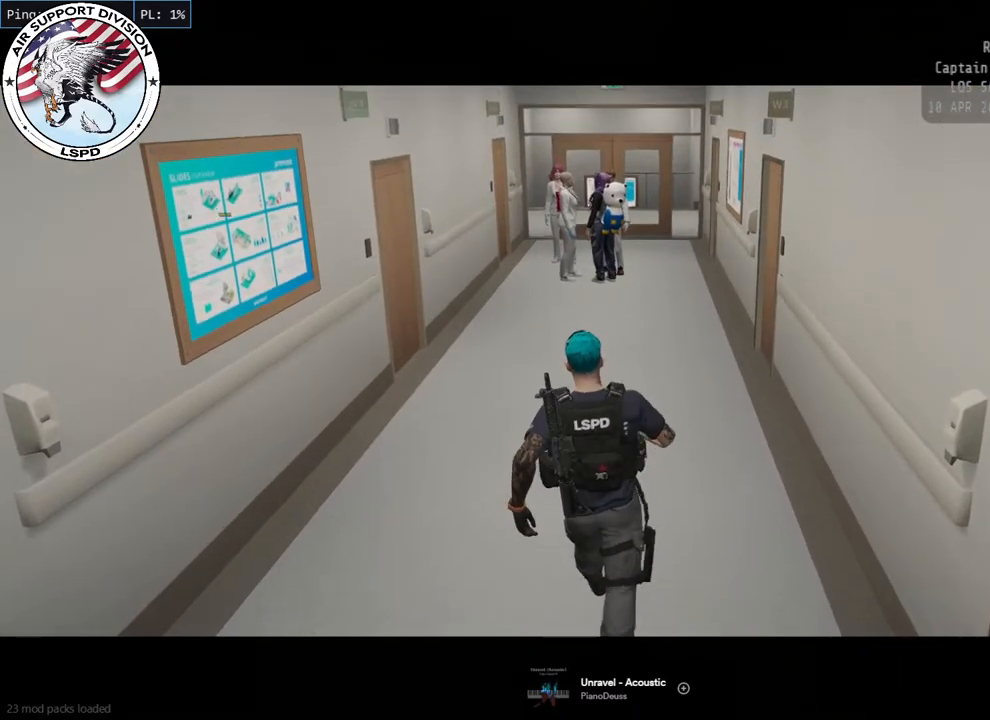
{"keys": ["w"], "mouse": [], "events": []}